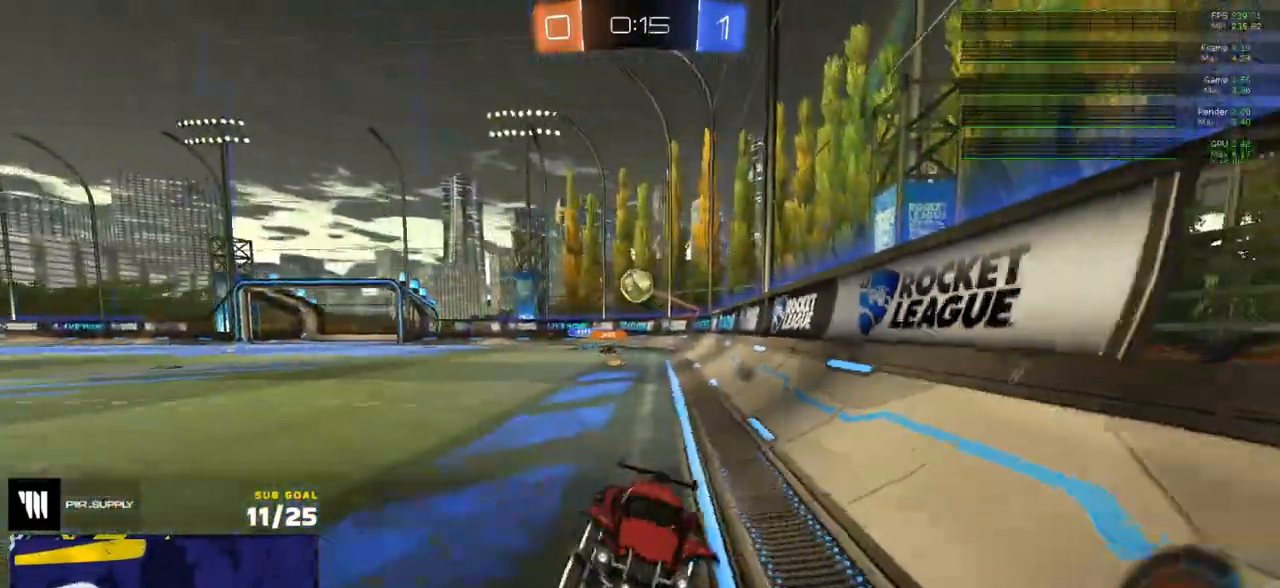
Gameplay with a controller (Xbox layout); each line is a JSON object with the inputs held at the frame after it. "events" lists button and stick changes between this image and that frame as [ms after this image, input, new state], when the widget could be followed in between.
{"buttons": ["R2"], "left_stick": "right", "right_stick": "center", "events": [[50, "L1", "down"], [83, "A", "down"], [100, "L1", "up"], [150, "A", "up"], [200, "left_stick", "right"], [250, "X", "down"], [333, "X", "up"]]}
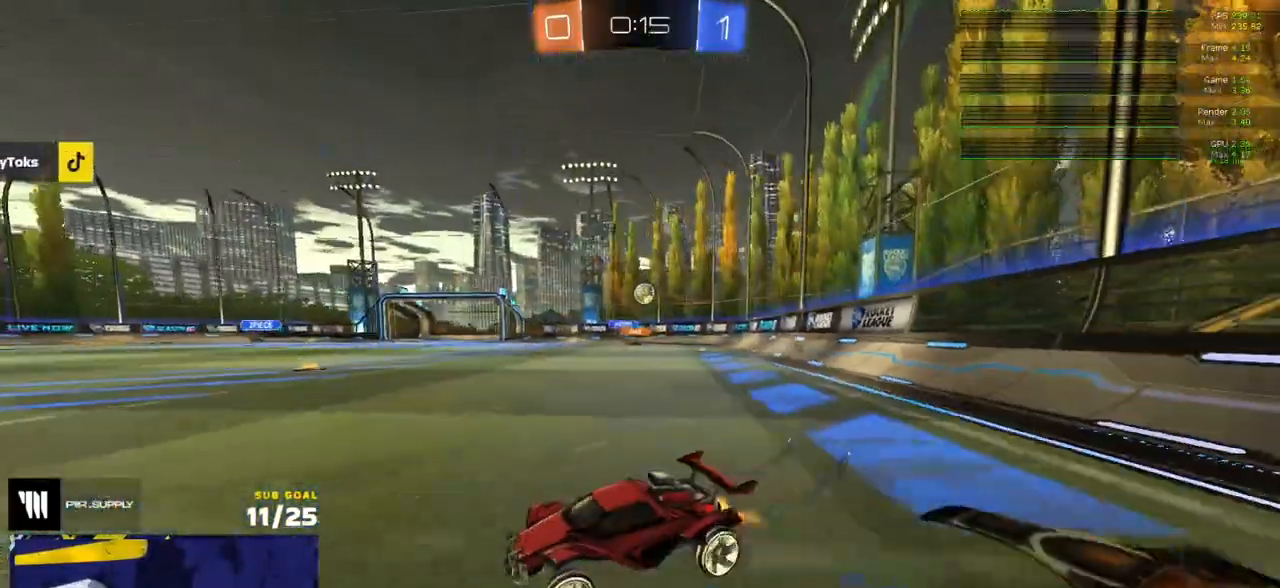
{"buttons": ["R2"], "left_stick": "left", "right_stick": "center", "events": [[83, "left_stick", "center"], [283, "left_stick", "left"], [350, "X", "down"], [450, "X", "up"]]}
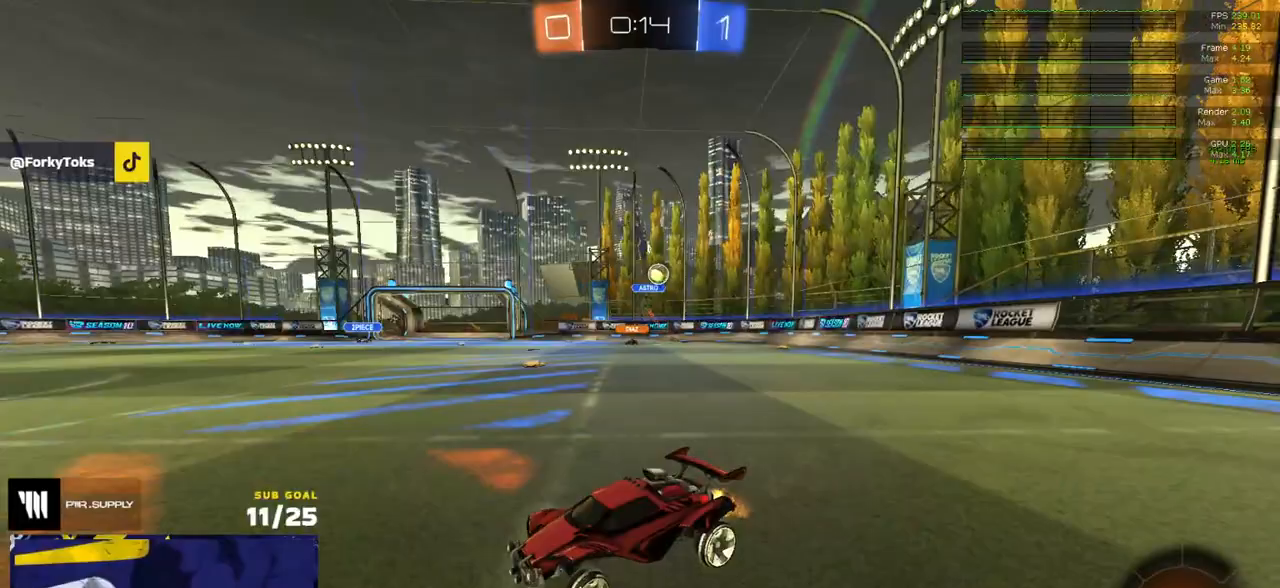
{"buttons": ["A", "L1", "R1"], "left_stick": "left", "right_stick": "center", "events": [[100, "Y", "down"], [167, "Y", "up"], [400, "R1", "down"], [417, "left_stick", "center"], [433, "R2", "up"], [467, "A", "down"], [483, "left_stick", "left"], [500, "L1", "down"]]}
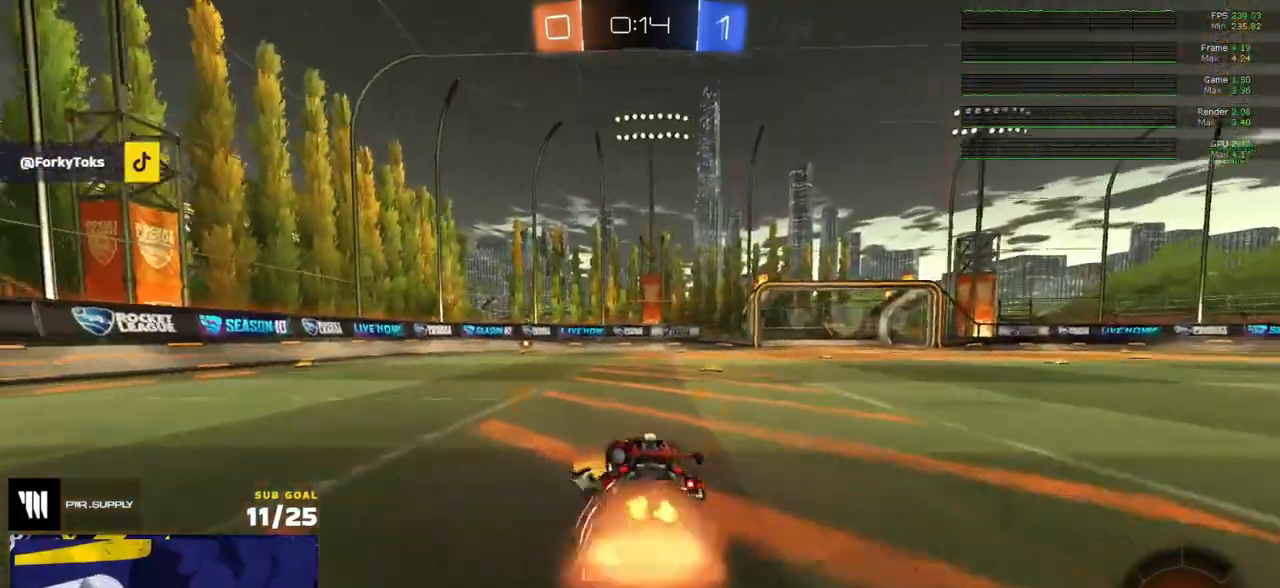
{"buttons": ["L1", "R2"], "left_stick": "down-left", "right_stick": "center", "events": [[33, "A", "up"], [67, "A", "down"], [100, "left_stick", "down-left"], [167, "A", "up"], [283, "R2", "down"], [400, "Y", "down"], [450, "R1", "up"], [467, "Y", "up"]]}
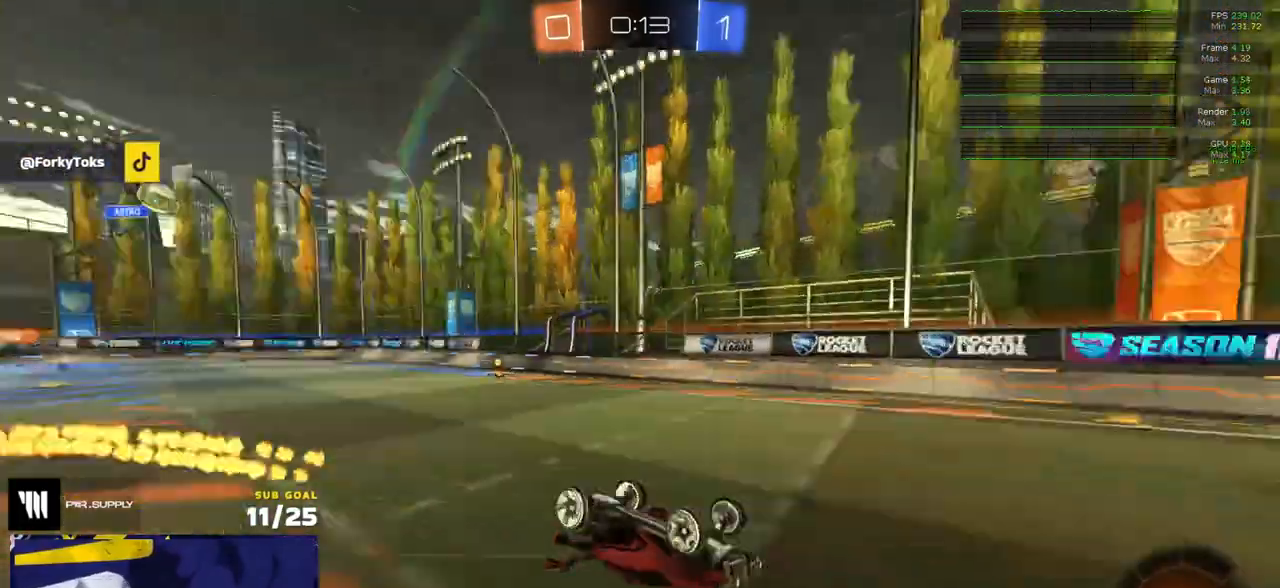
{"buttons": ["R2"], "left_stick": "center", "right_stick": "center", "events": [[300, "L1", "up"], [350, "left_stick", "center"]]}
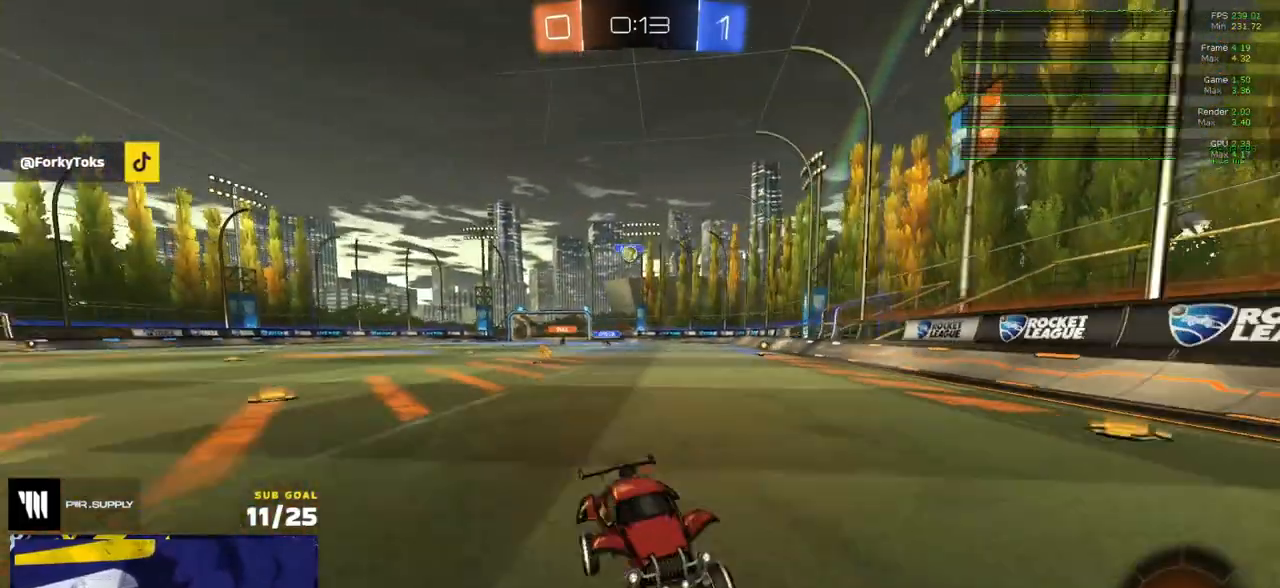
{"buttons": ["R2"], "left_stick": "right", "right_stick": "center", "events": [[117, "X", "down"], [117, "left_stick", "right"], [317, "X", "up"]]}
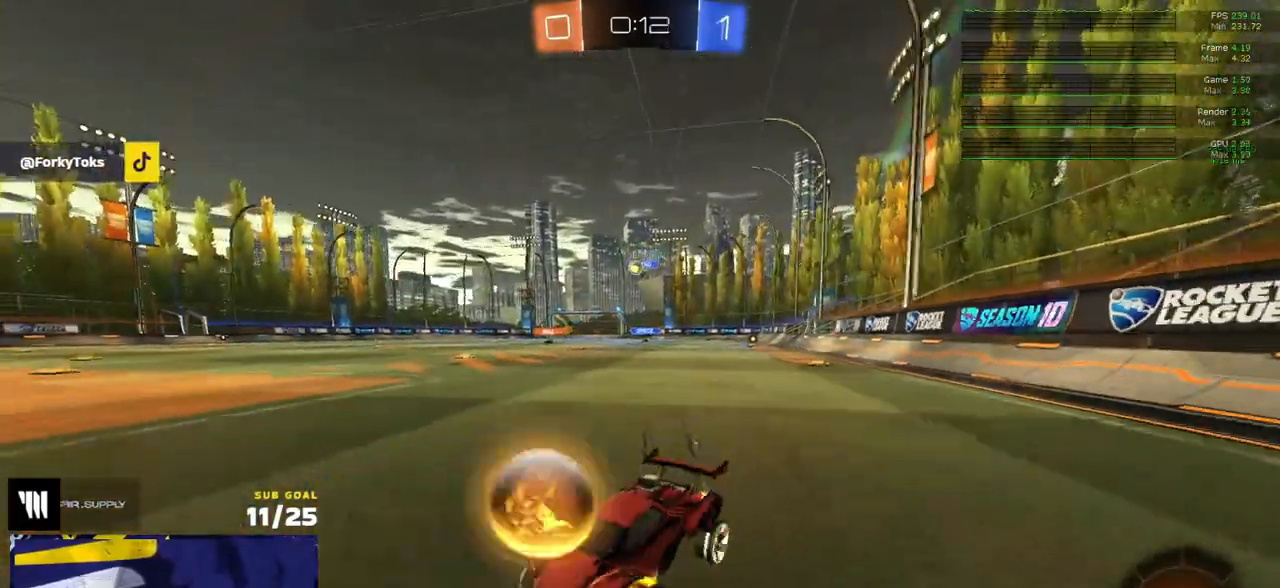
{"buttons": [], "left_stick": "right", "right_stick": "center", "events": [[500, "R2", "up"]]}
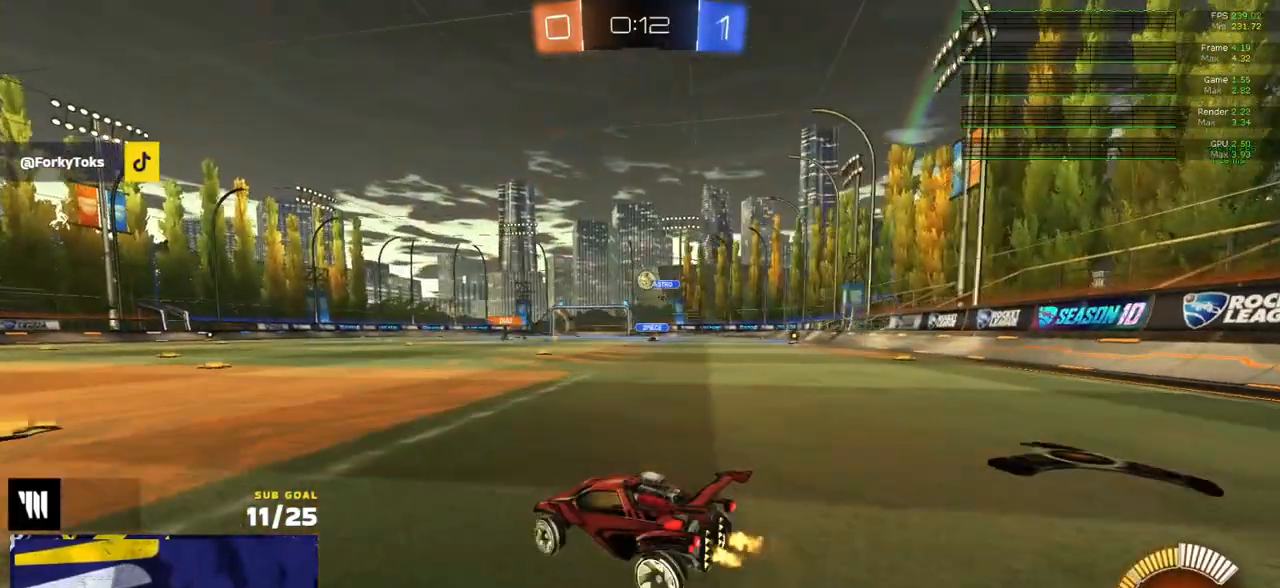
{"buttons": ["R2"], "left_stick": "center", "right_stick": "center", "events": [[33, "left_stick", "left"], [167, "L2", "down"], [183, "left_stick", "center"], [217, "L2", "up"], [267, "R2", "down"], [317, "left_stick", "left"], [417, "left_stick", "center"]]}
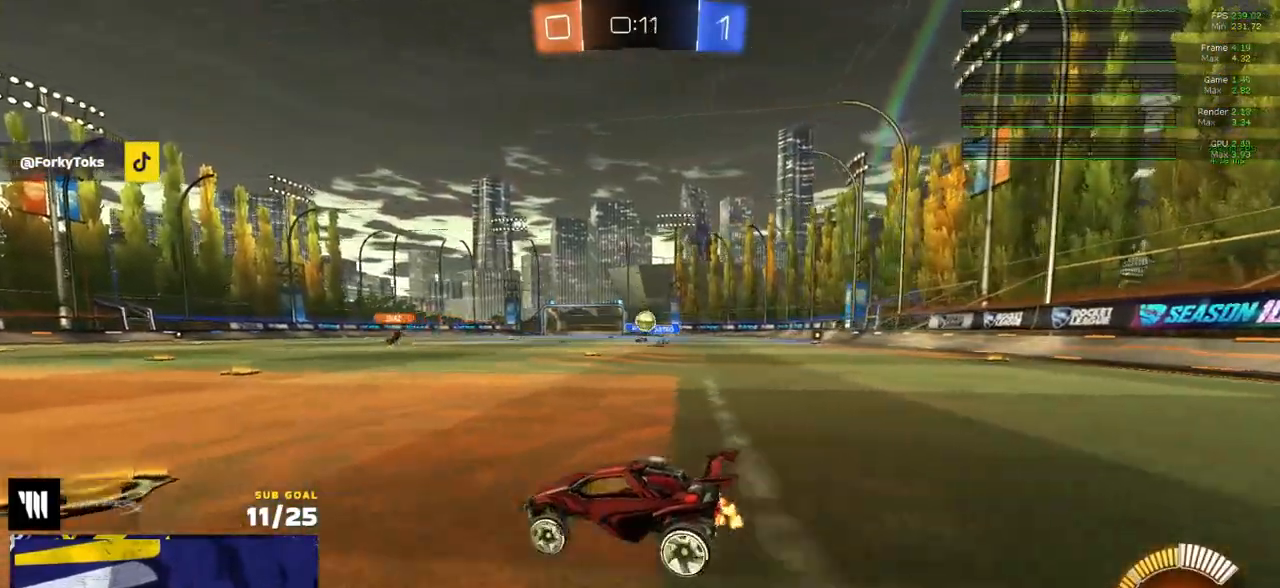
{"buttons": ["R1", "R2"], "left_stick": "center", "right_stick": "center", "events": [[17, "left_stick", "right"], [133, "left_stick", "center"], [150, "R2", "up"], [300, "R2", "down"], [367, "R1", "down"]]}
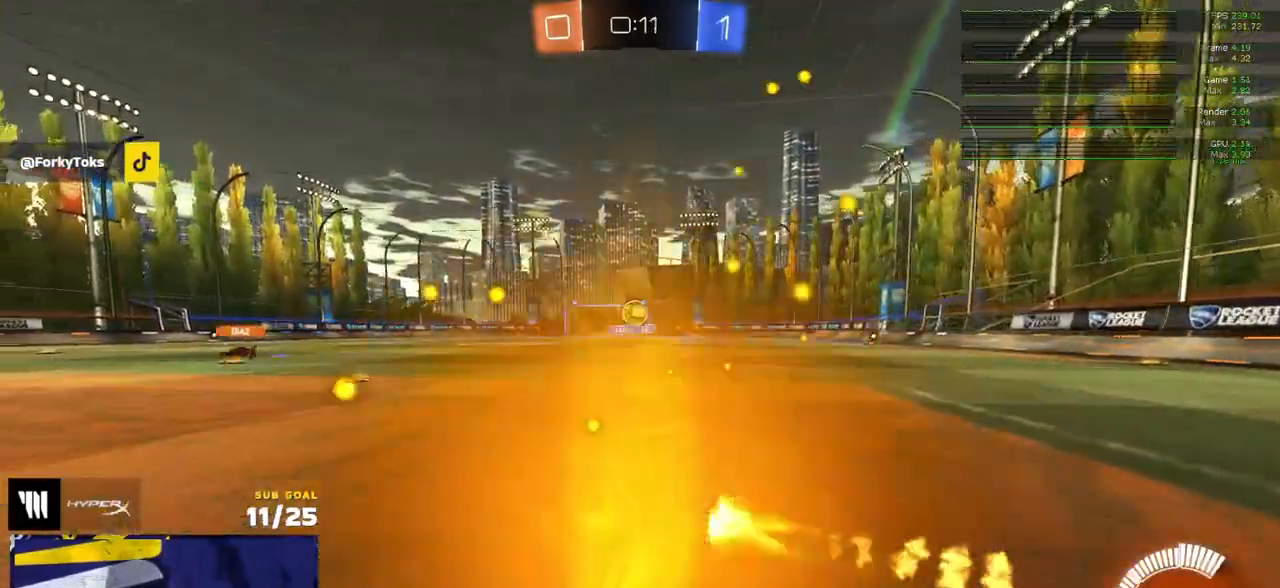
{"buttons": ["R2"], "left_stick": "left", "right_stick": "center", "events": [[17, "R2", "up"], [50, "left_stick", "right"], [100, "R2", "down"], [150, "R2", "up"], [150, "left_stick", "center"], [200, "left_stick", "left"], [217, "R1", "up"], [300, "R2", "down"], [300, "X", "down"], [417, "X", "up"]]}
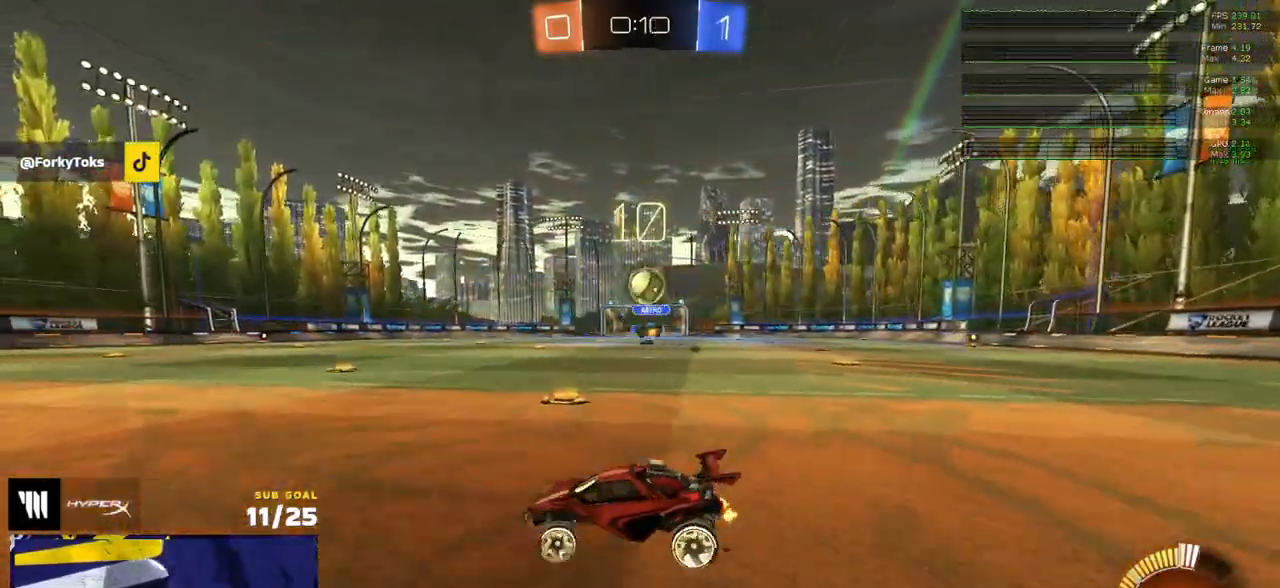
{"buttons": ["A", "L2"], "left_stick": "down-left", "right_stick": "center", "events": [[133, "R2", "up"], [317, "L2", "down"], [350, "left_stick", "down-left"], [367, "A", "down"]]}
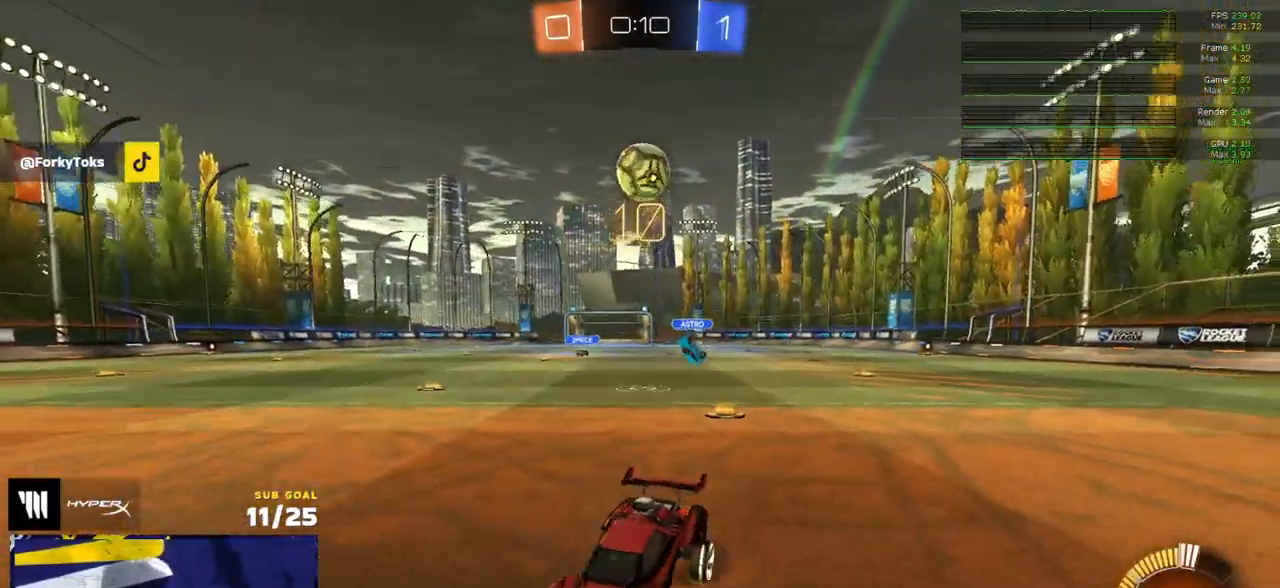
{"buttons": ["R1"], "left_stick": "up-right", "right_stick": "center", "events": [[17, "L2", "up"], [83, "A", "up"], [83, "left_stick", "center"], [117, "A", "down"], [117, "R1", "down"], [150, "left_stick", "down"], [267, "L3", "down"], [283, "A", "up"], [333, "L3", "up"], [350, "left_stick", "up-right"]]}
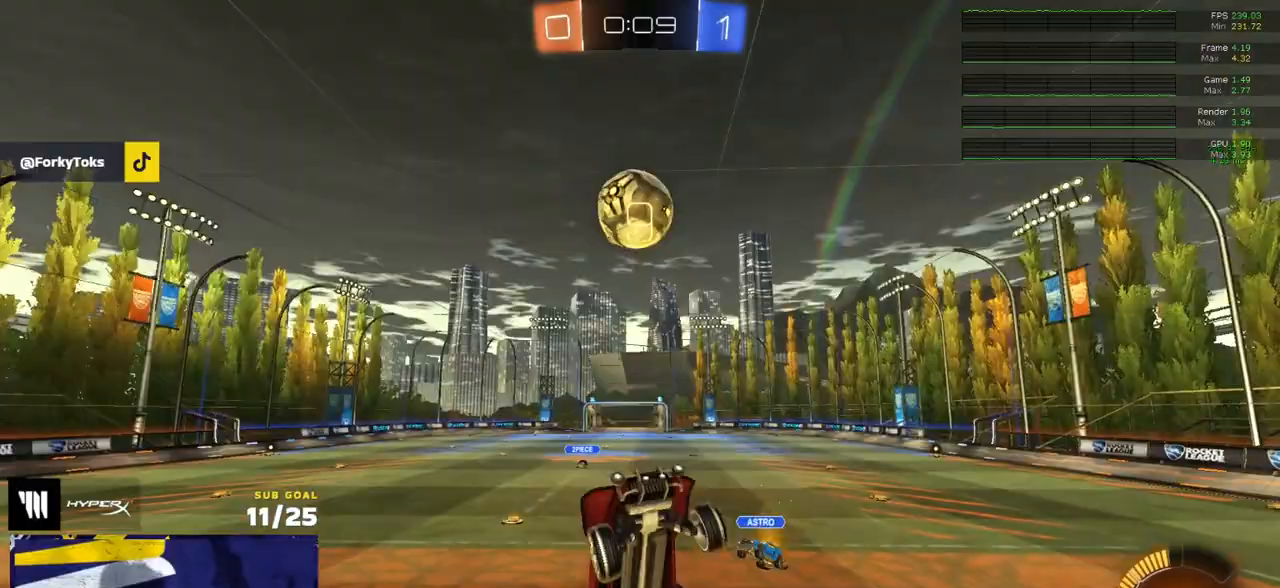
{"buttons": ["R2"], "left_stick": "up-right", "right_stick": "center", "events": [[50, "left_stick", "right"], [167, "R1", "up"], [167, "R2", "down"], [317, "left_stick", "up-right"]]}
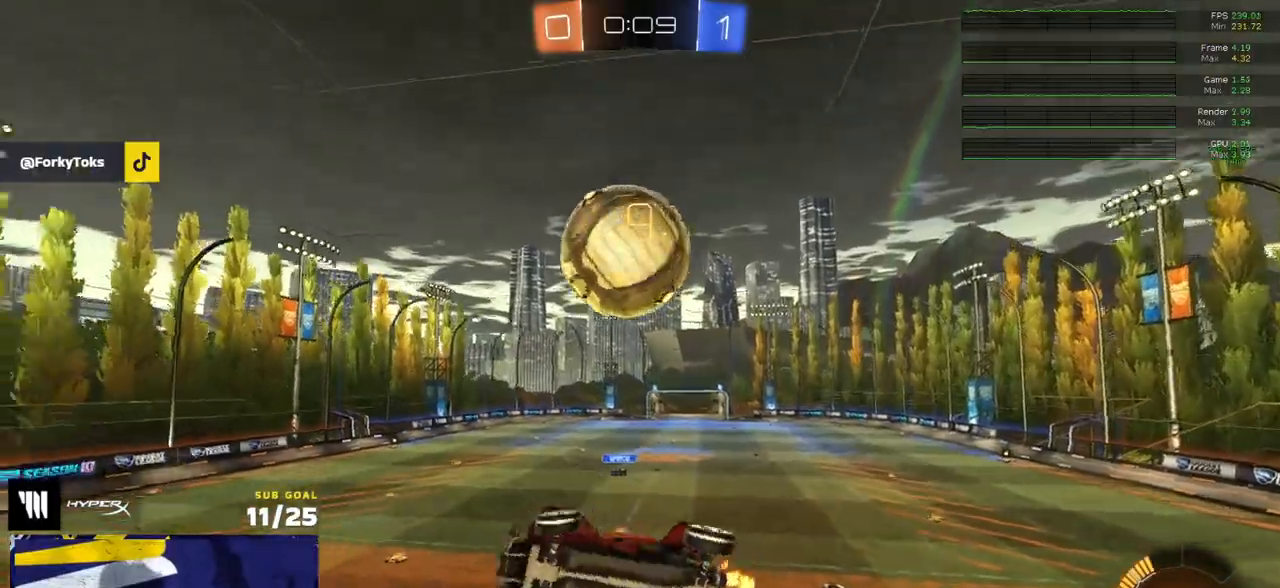
{"buttons": ["A", "R2", "L3"], "left_stick": "down-left", "right_stick": "center", "events": [[100, "left_stick", "center"], [283, "left_stick", "left"], [367, "A", "down"], [383, "left_stick", "down-left"], [467, "L3", "down"]]}
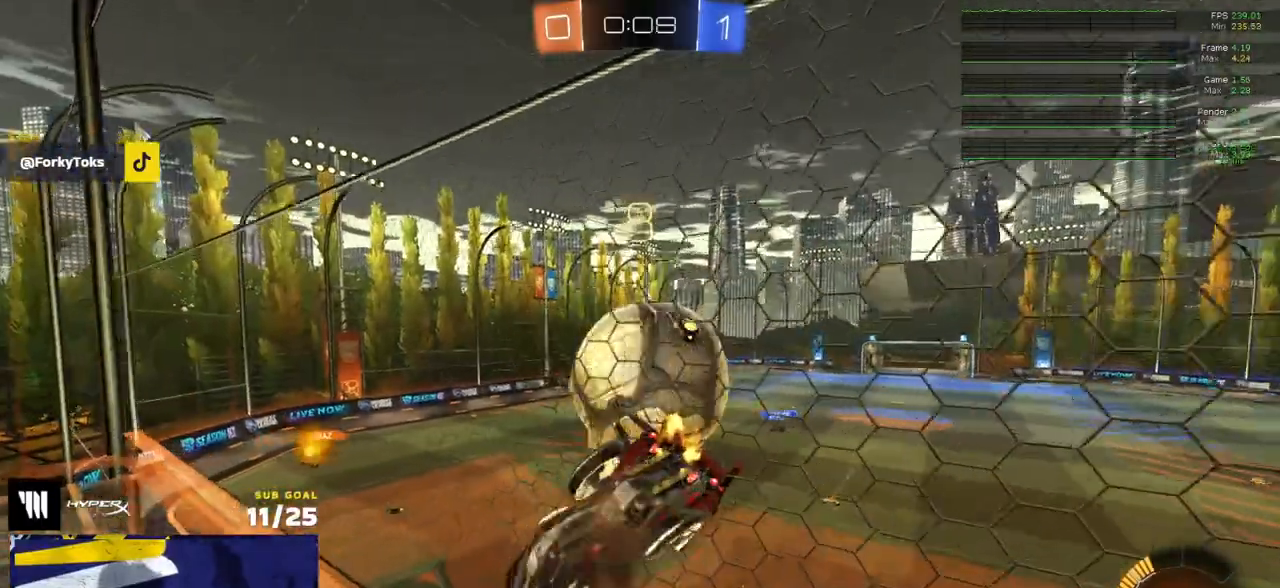
{"buttons": ["R1", "L3"], "left_stick": "up-right", "right_stick": "center", "events": [[50, "R1", "down"], [67, "A", "up"], [100, "R1", "up"], [133, "R1", "down"], [133, "left_stick", "up-left"], [200, "R2", "up"], [433, "left_stick", "up-right"]]}
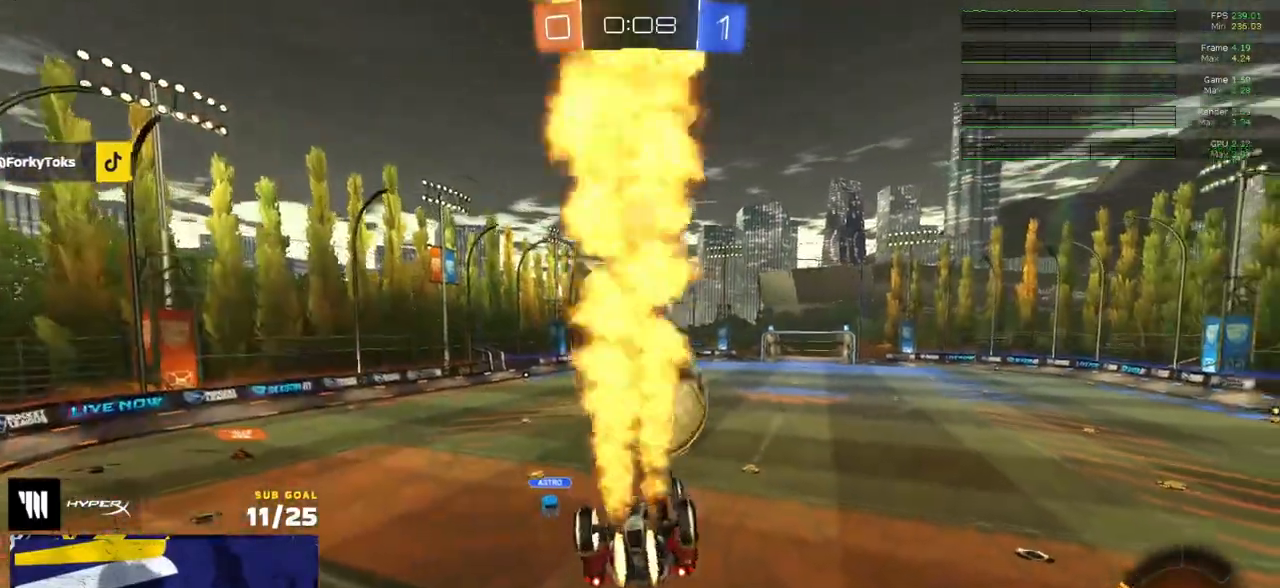
{"buttons": ["R1", "R2"], "left_stick": "up-right", "right_stick": "center", "events": [[100, "left_stick", "down-right"], [217, "R2", "down"], [400, "L3", "up"], [400, "left_stick", "up-right"]]}
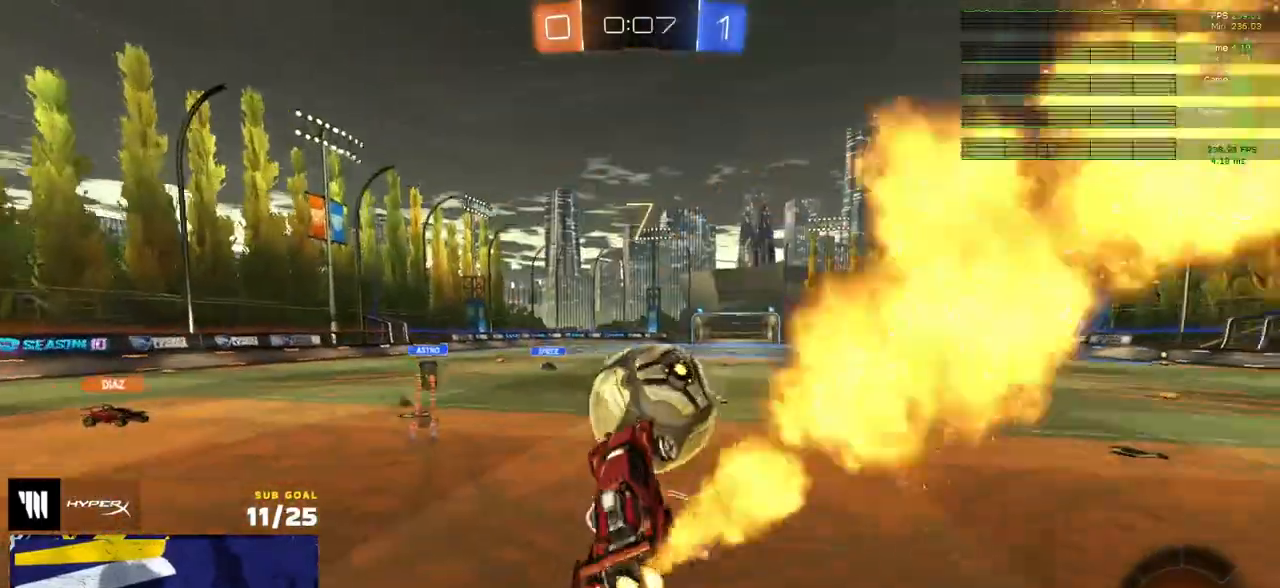
{"buttons": ["R2"], "left_stick": "center", "right_stick": "center", "events": [[17, "L1", "down"], [33, "A", "down"], [67, "L1", "up"], [67, "R2", "up"], [117, "A", "up"], [150, "R2", "down"], [167, "Y", "down"], [167, "left_stick", "down-left"], [217, "left_stick", "down-right"], [250, "Y", "up"], [350, "R2", "up"], [383, "R1", "up"], [433, "R2", "down"], [500, "left_stick", "center"]]}
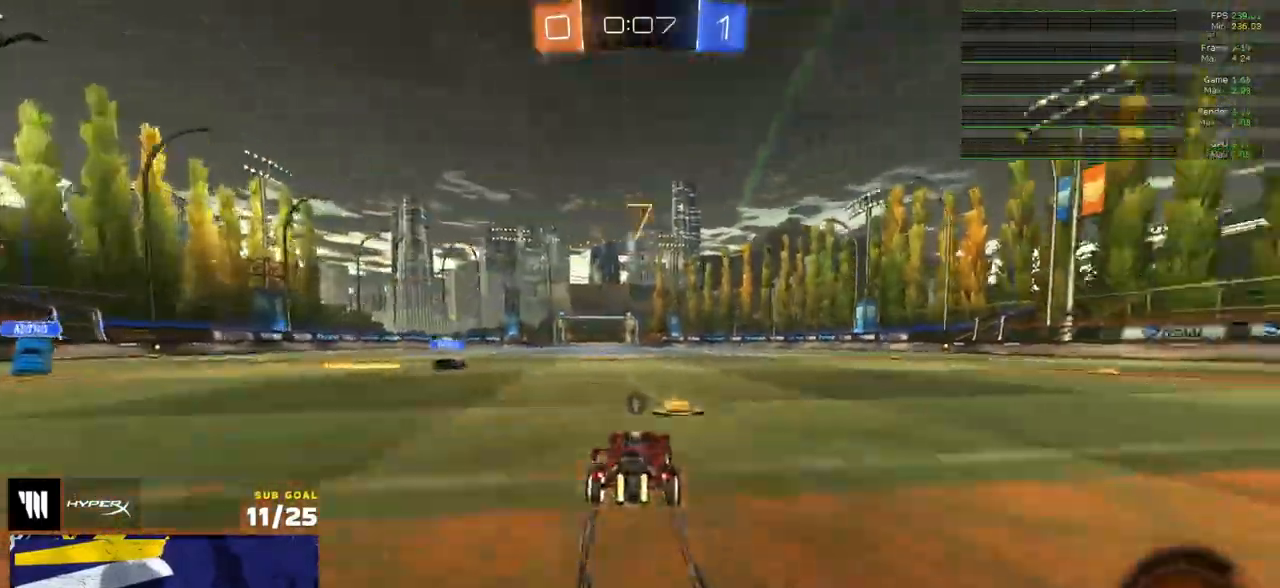
{"buttons": ["R2"], "left_stick": "left", "right_stick": "center", "events": [[50, "left_stick", "left"], [67, "Y", "down"], [150, "Y", "up"], [350, "Y", "down"], [417, "Y", "up"]]}
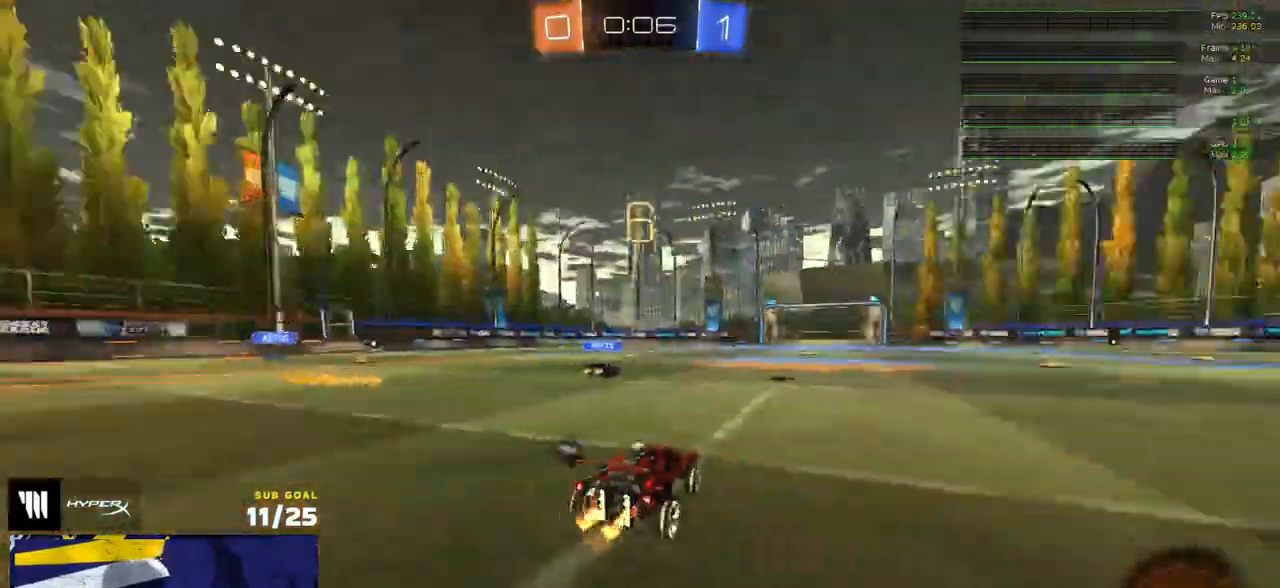
{"buttons": ["R1", "R2"], "left_stick": "left", "right_stick": "center", "events": [[250, "Y", "down"], [283, "Y", "up"], [283, "left_stick", "right"], [383, "left_stick", "left"], [483, "R1", "down"]]}
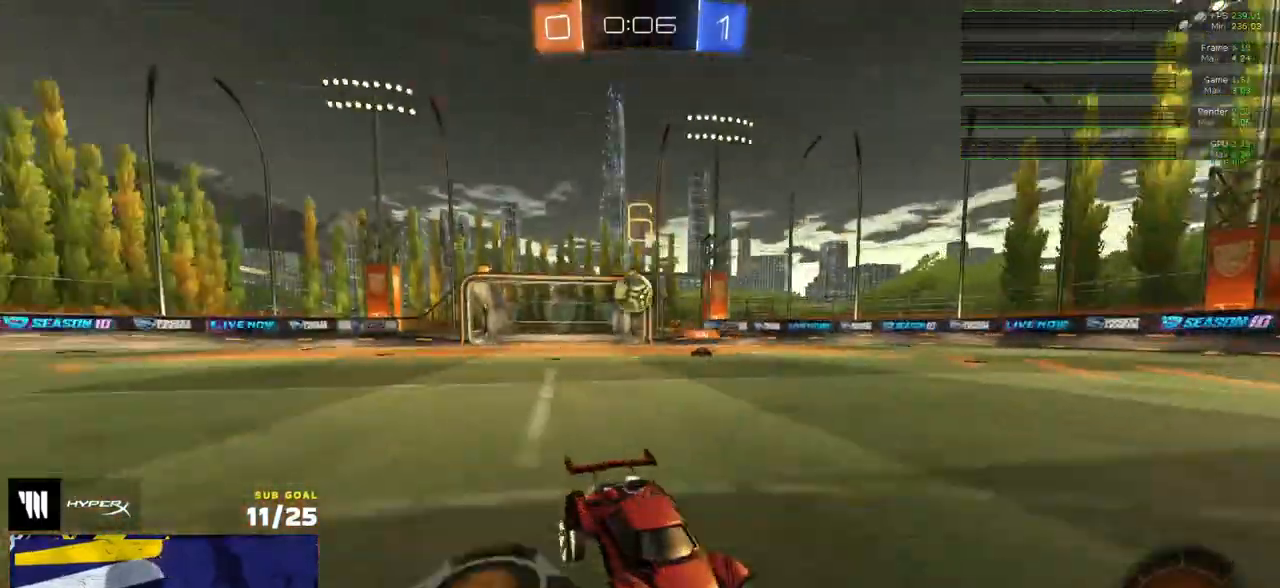
{"buttons": ["R2"], "left_stick": "right", "right_stick": "center", "events": [[117, "left_stick", "right"], [300, "R1", "up"], [300, "Y", "down"], [367, "Y", "up"], [367, "left_stick", "up-left"], [500, "left_stick", "right"]]}
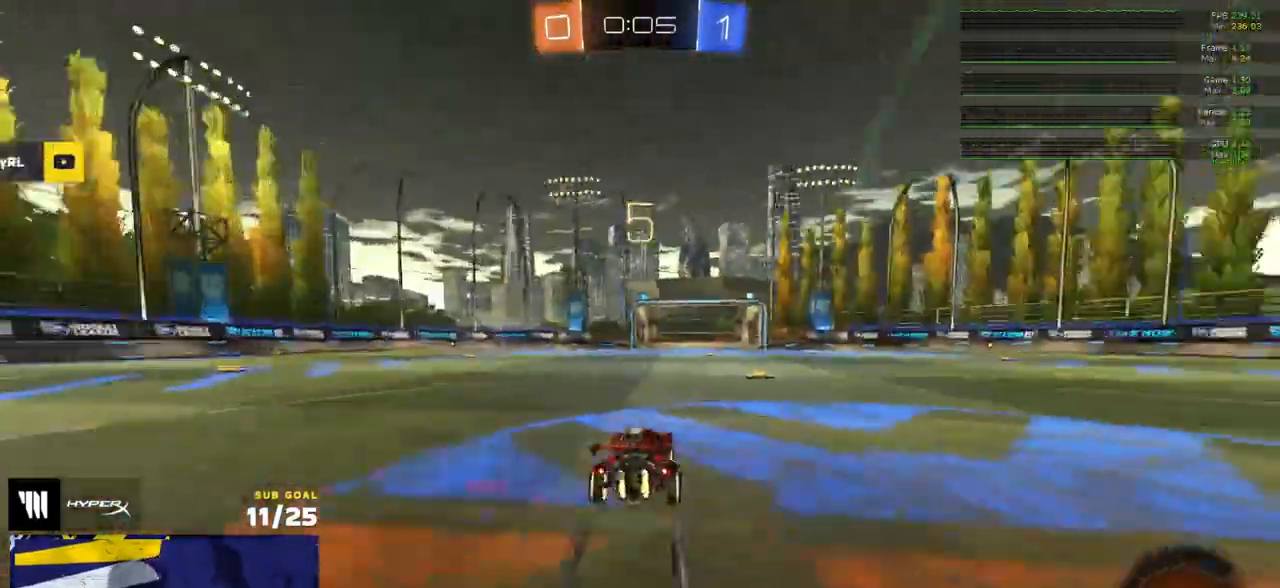
{"buttons": ["R2"], "left_stick": "right", "right_stick": "center", "events": [[67, "Y", "down"], [133, "Y", "up"], [250, "X", "down"], [383, "X", "up"]]}
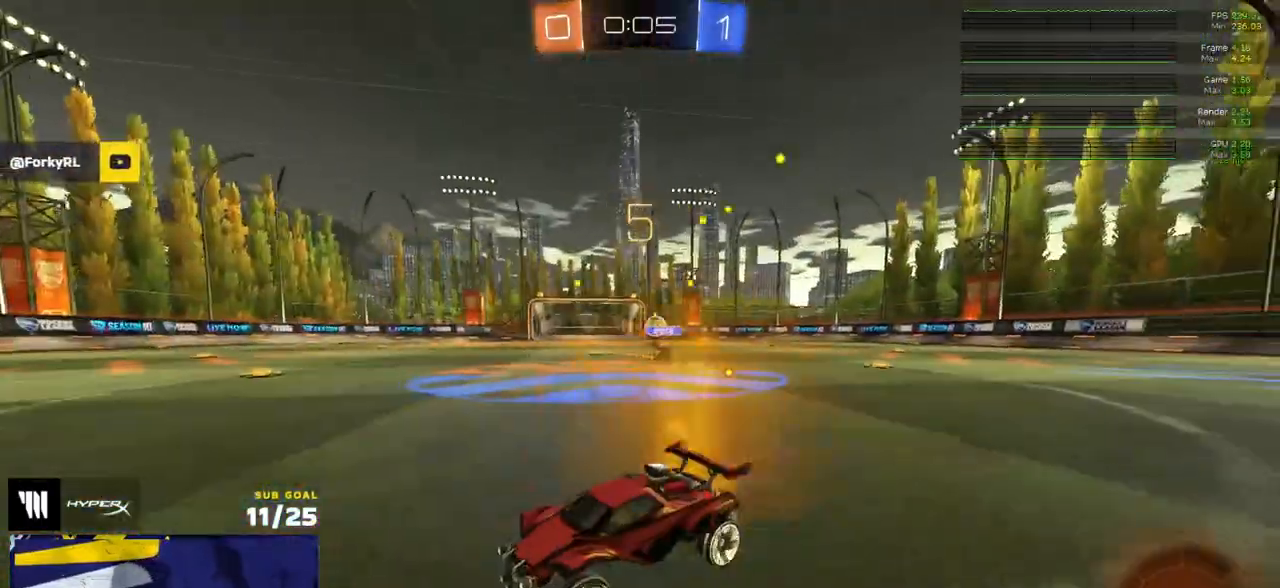
{"buttons": ["R2"], "left_stick": "center", "right_stick": "center", "events": [[100, "left_stick", "center"], [233, "left_stick", "left"], [383, "left_stick", "center"]]}
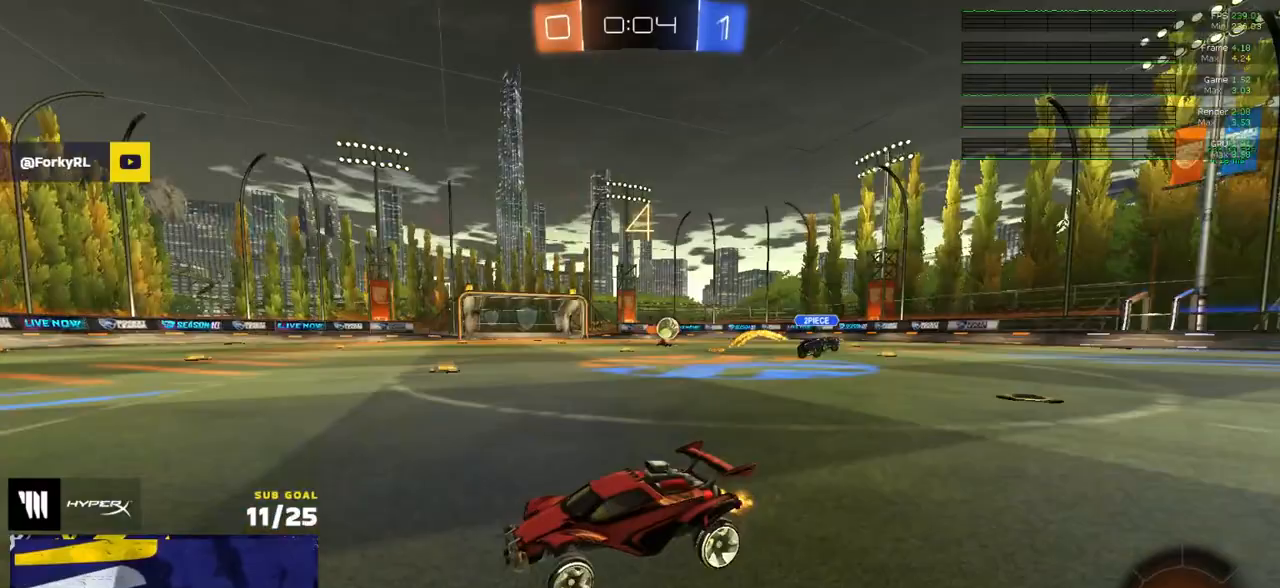
{"buttons": ["X", "R2"], "left_stick": "left", "right_stick": "center", "events": [[17, "left_stick", "left"], [100, "left_stick", "center"], [367, "left_stick", "left"], [467, "X", "down"]]}
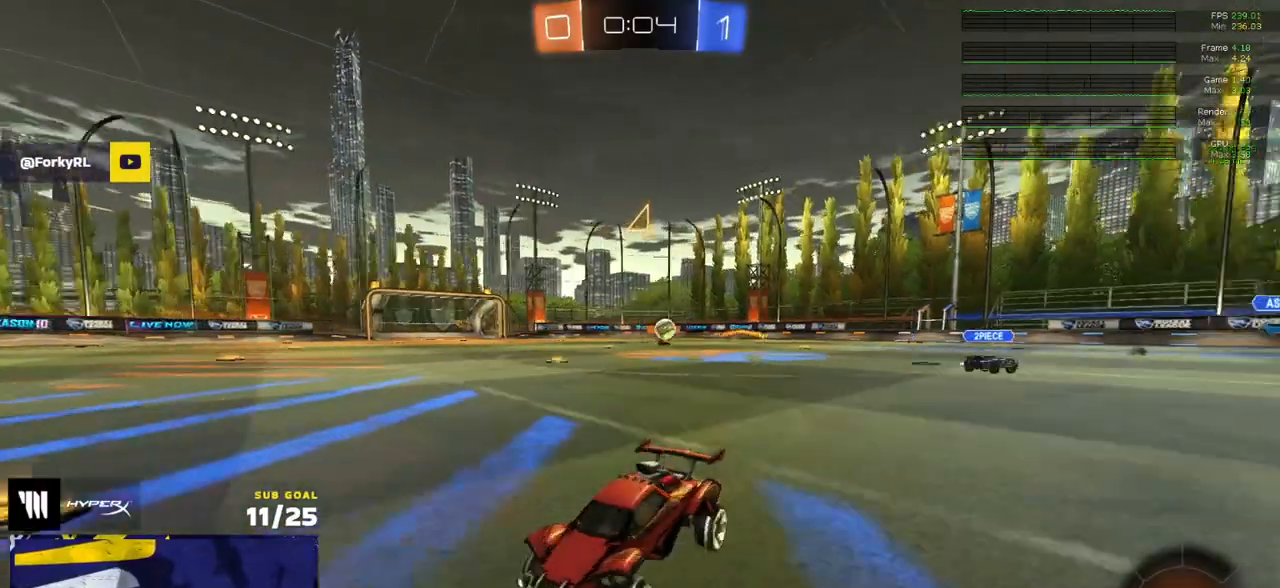
{"buttons": ["R2"], "left_stick": "left", "right_stick": "center", "events": [[317, "X", "up"]]}
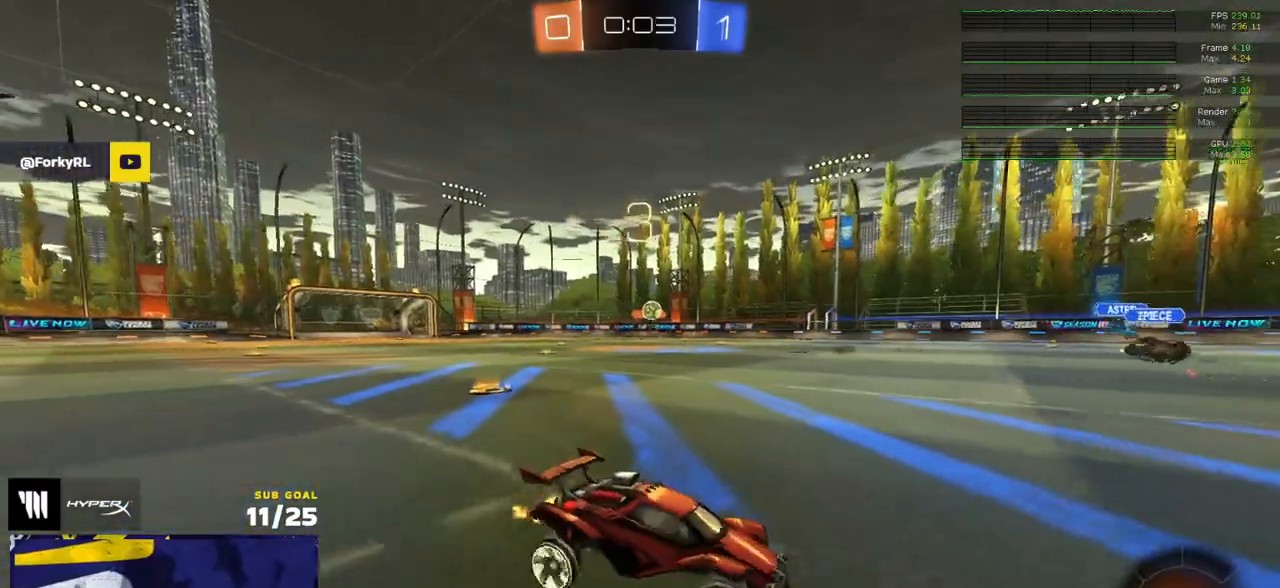
{"buttons": ["R1", "R2"], "left_stick": "center", "right_stick": "center", "events": [[250, "left_stick", "center"], [350, "left_stick", "right"], [483, "left_stick", "center"], [500, "R1", "down"]]}
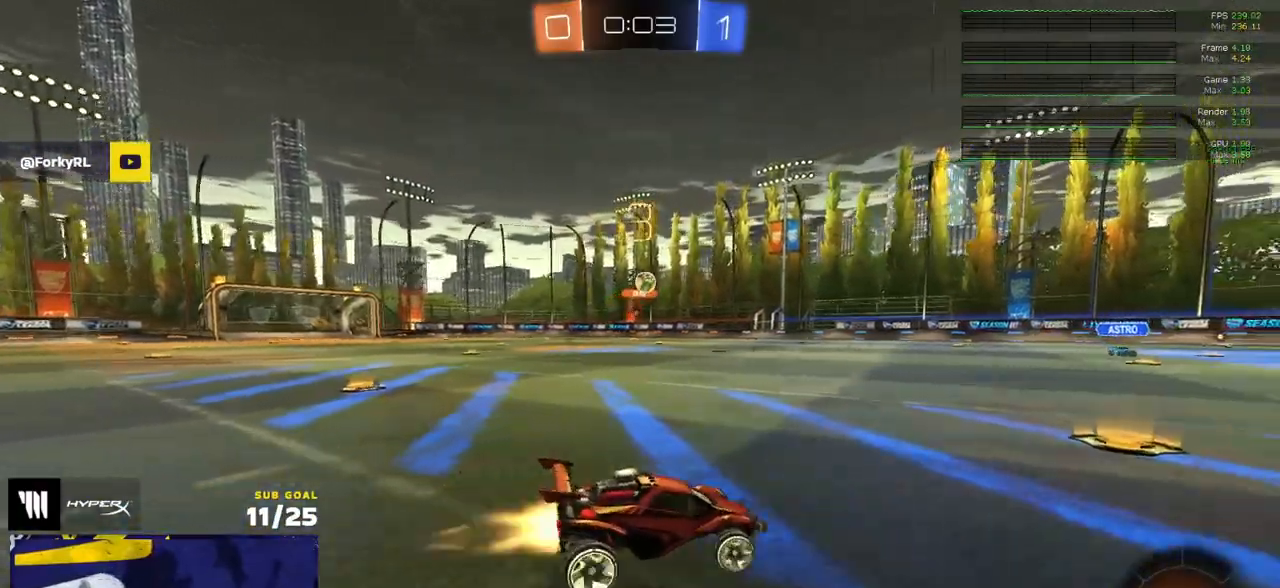
{"buttons": ["R2"], "left_stick": "left", "right_stick": "center", "events": [[167, "left_stick", "left"], [350, "R1", "up"]]}
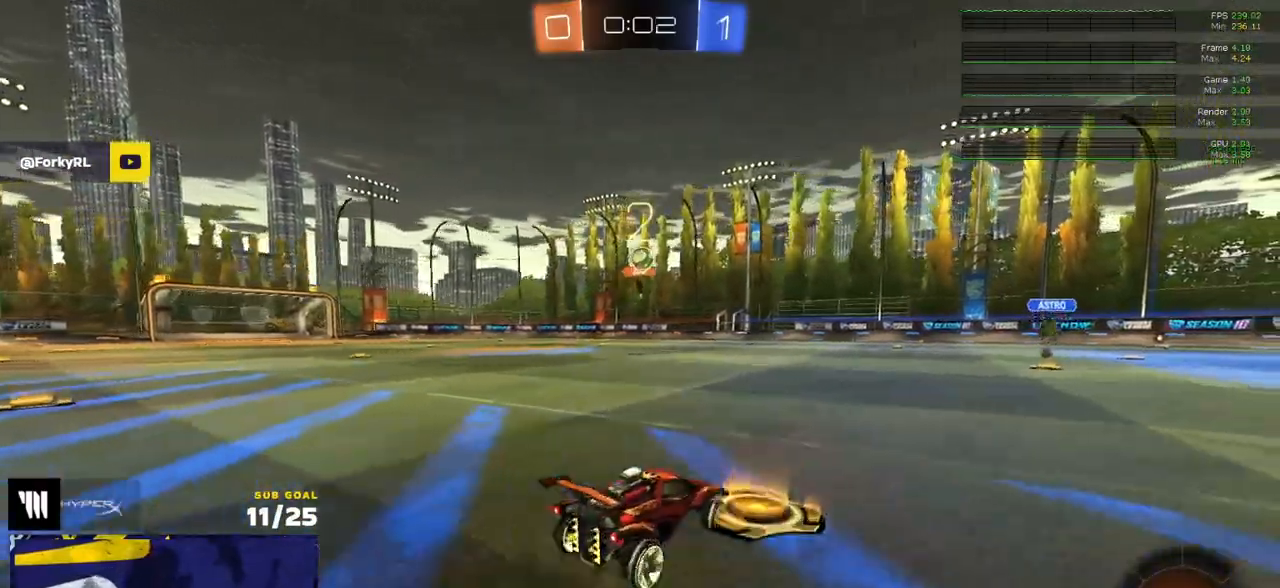
{"buttons": ["R2"], "left_stick": "left", "right_stick": "center", "events": [[83, "left_stick", "center"], [167, "left_stick", "right"], [250, "left_stick", "center"], [467, "left_stick", "left"]]}
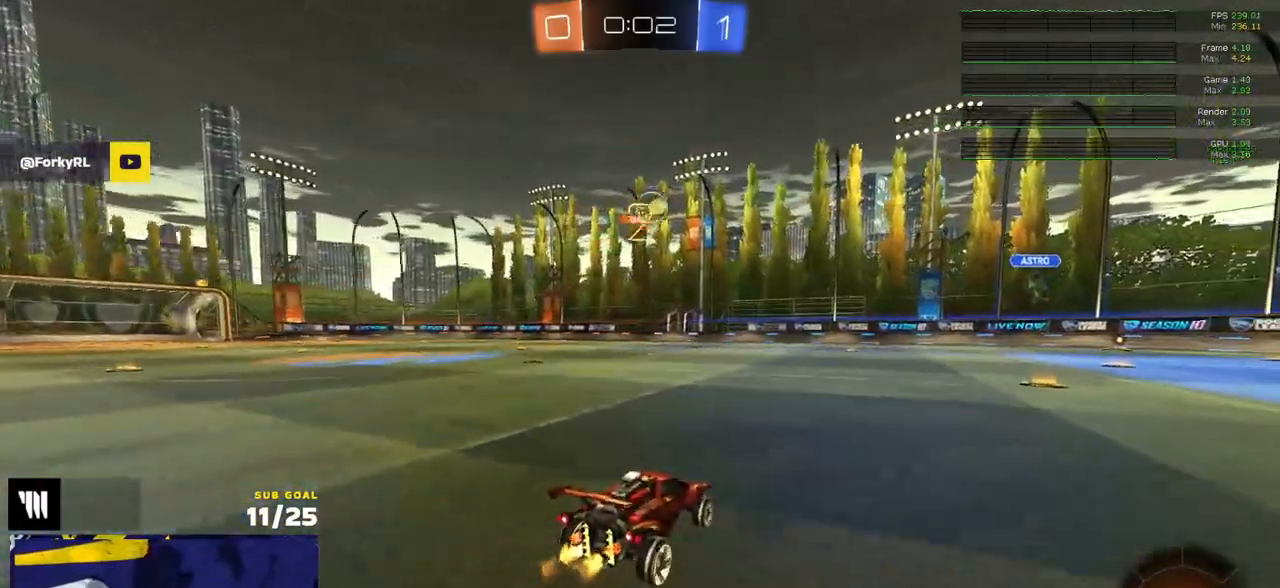
{"buttons": ["R2"], "left_stick": "left", "right_stick": "center", "events": []}
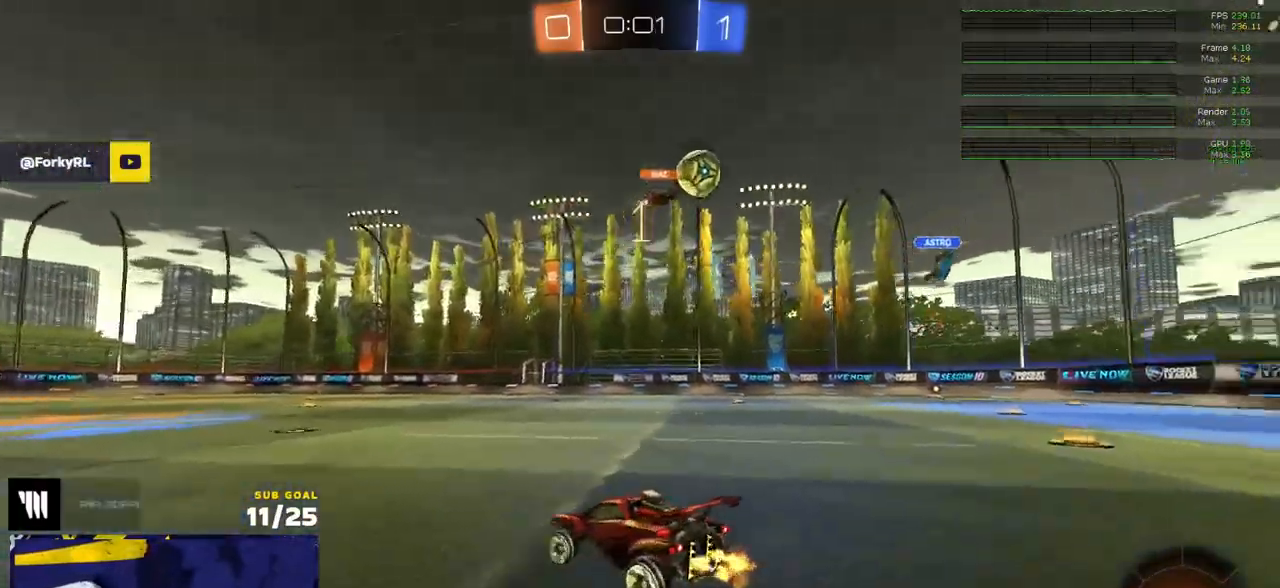
{"buttons": ["R2"], "left_stick": "right", "right_stick": "center", "events": [[17, "left_stick", "right"], [133, "X", "down"], [300, "X", "up"]]}
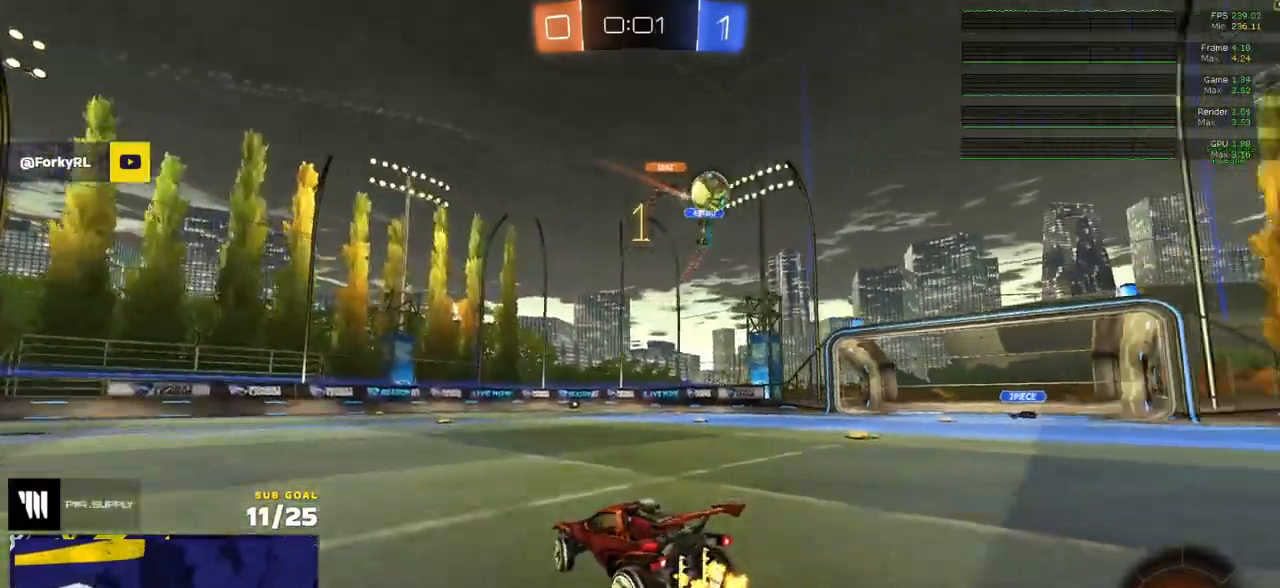
{"buttons": ["R1"], "left_stick": "right", "right_stick": "center", "events": [[400, "R1", "down"], [483, "R2", "up"]]}